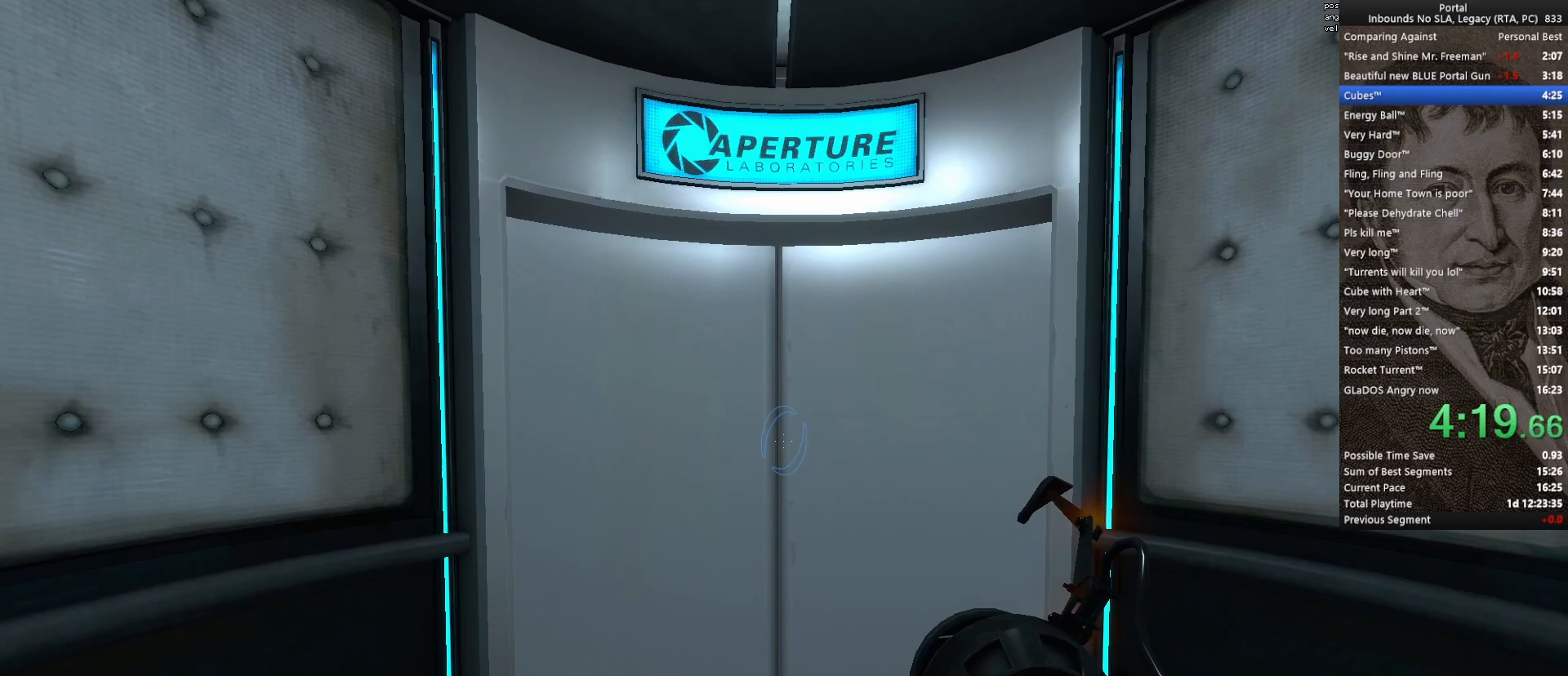
Gameplay with keyboard and mouse; each line is a JSON object with the keys and mouse buttons held at the frame after it. "events" lists presses ("down") and releases ("up") of "1", "2", "3", "4", "5", "a", "alt", "c", "ctrl", "d", "e", "f", "q", "r", "s", "shift", "space", "tab", "v", "w", "x", "z", "mouse_left", "mouse_middle", "mouse_right", "mouse_wheel_up" and "mouse_wheel_down" between this image and that frame as [ms after this image, input, new state], when the widget could be followed in between. "mouse_left", "mouse_middle", "mouse_right", "mouse_wheel_up", "mouse_wheel_down" = the "left", "middle", "right", "wheel_up", "wheel_down" buttons of the "mouse" list. No other keys are recorded. Mouse movement is not recorded.
{"keys": [], "mouse": [], "events": [[217, "mouse_right", "down"], [450, "mouse_right", "up"]]}
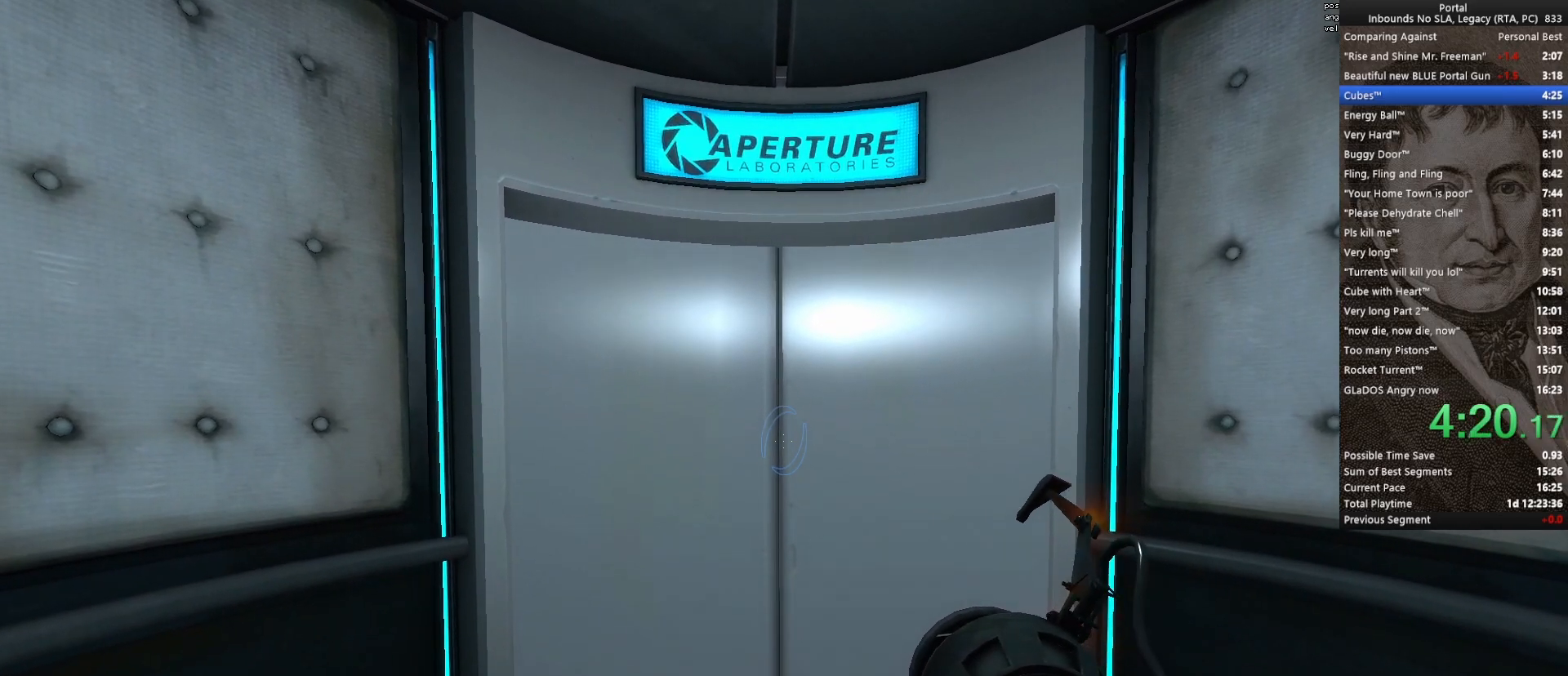
{"keys": [], "mouse": [], "events": [[133, "mouse_right", "down"], [283, "mouse_right", "up"], [417, "mouse_right", "down"], [467, "mouse_right", "up"]]}
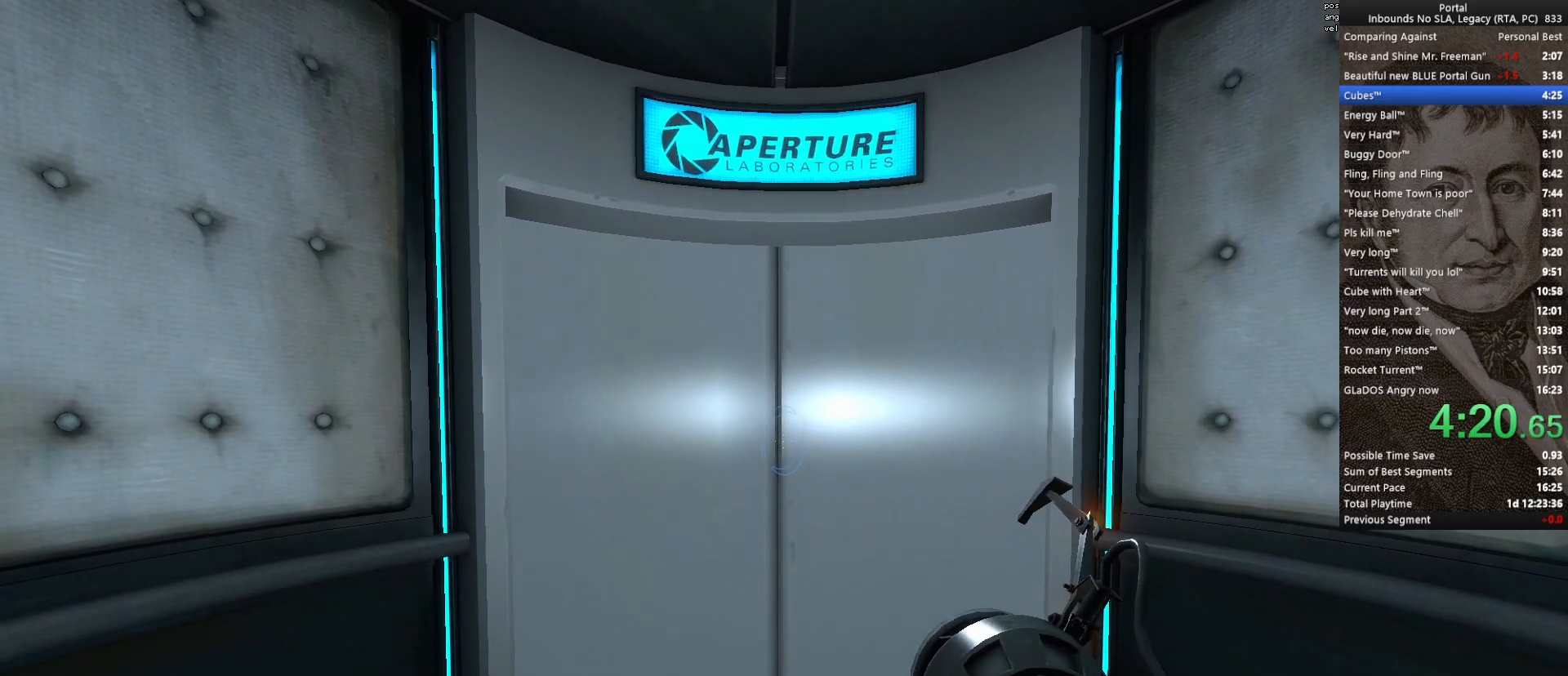
{"keys": [], "mouse": [], "events": []}
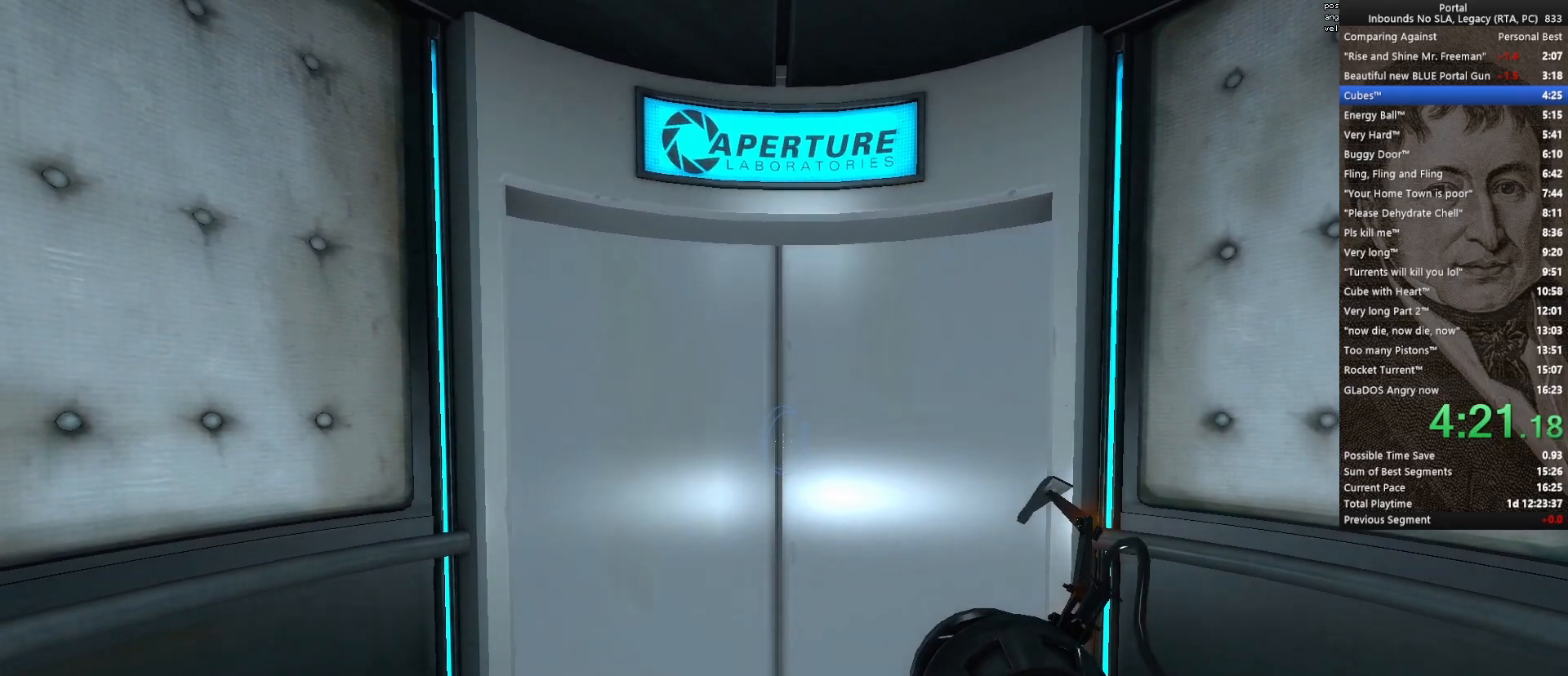
{"keys": ["w"], "mouse": [], "events": [[400, "w", "down"]]}
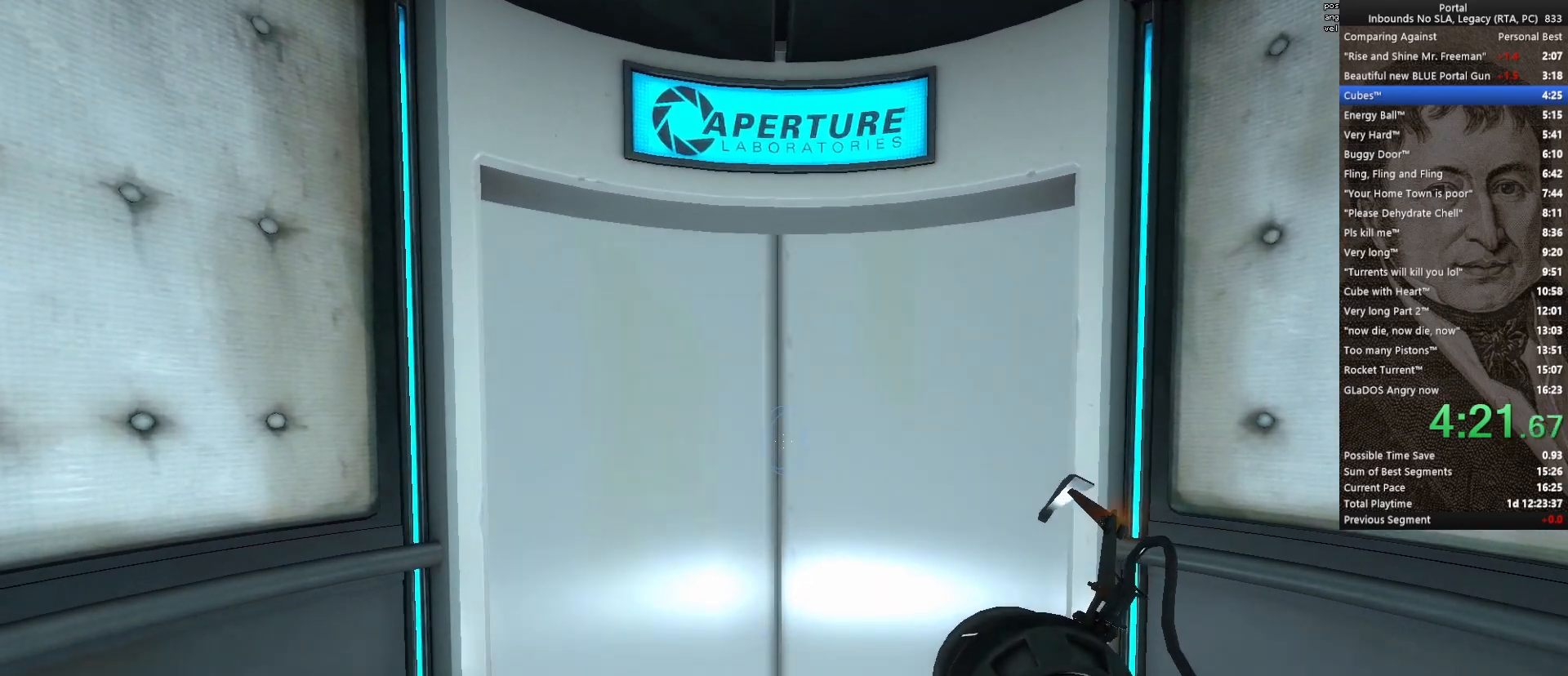
{"keys": ["w"], "mouse": [], "events": []}
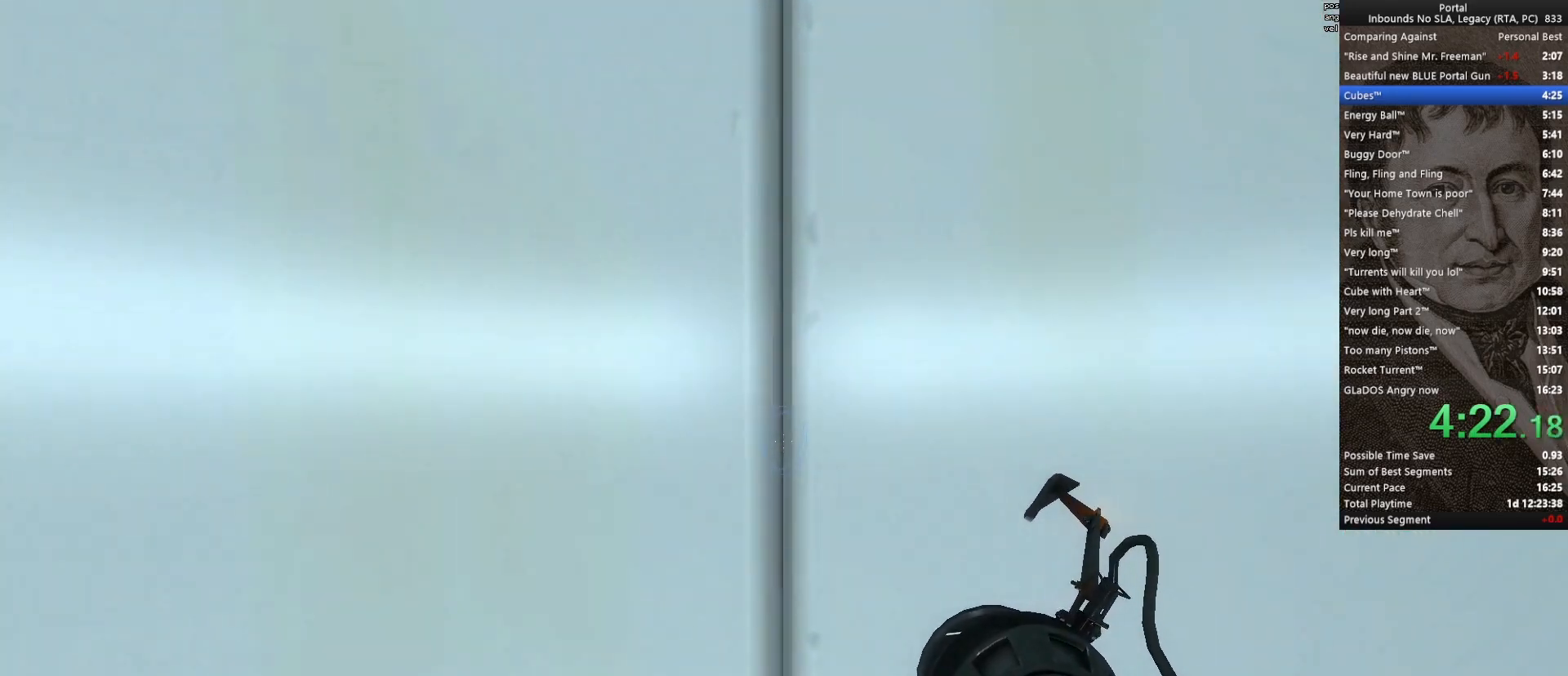
{"keys": ["w"], "mouse": [], "events": []}
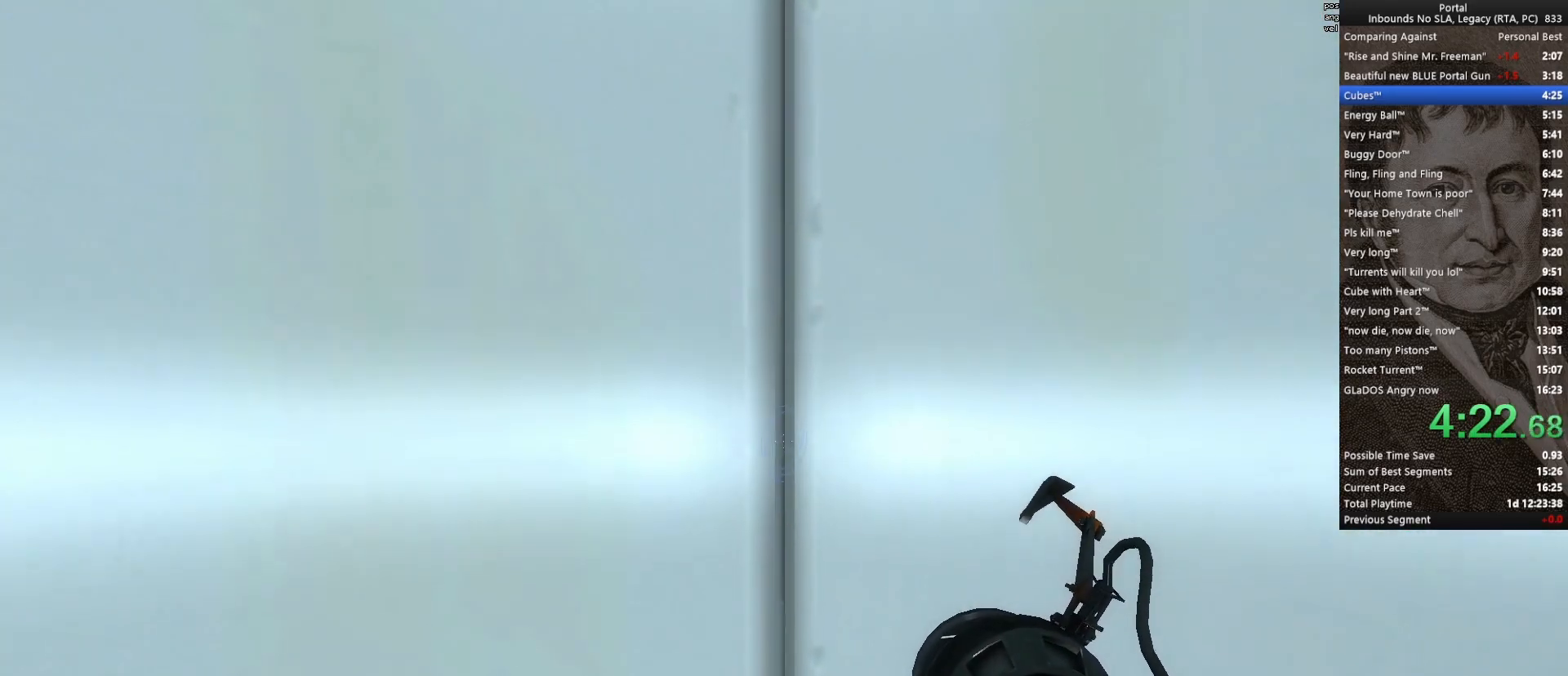
{"keys": ["w"], "mouse": [], "events": []}
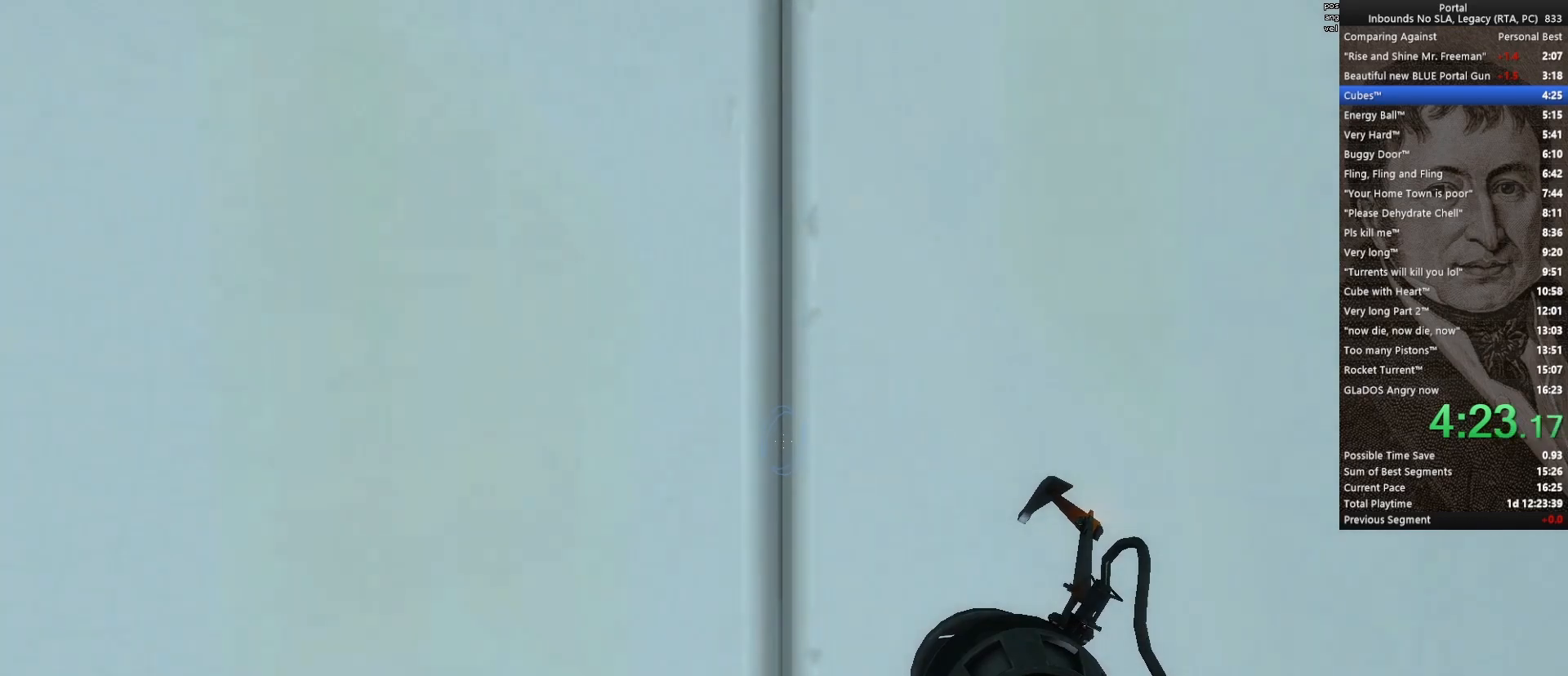
{"keys": ["w"], "mouse": [], "events": []}
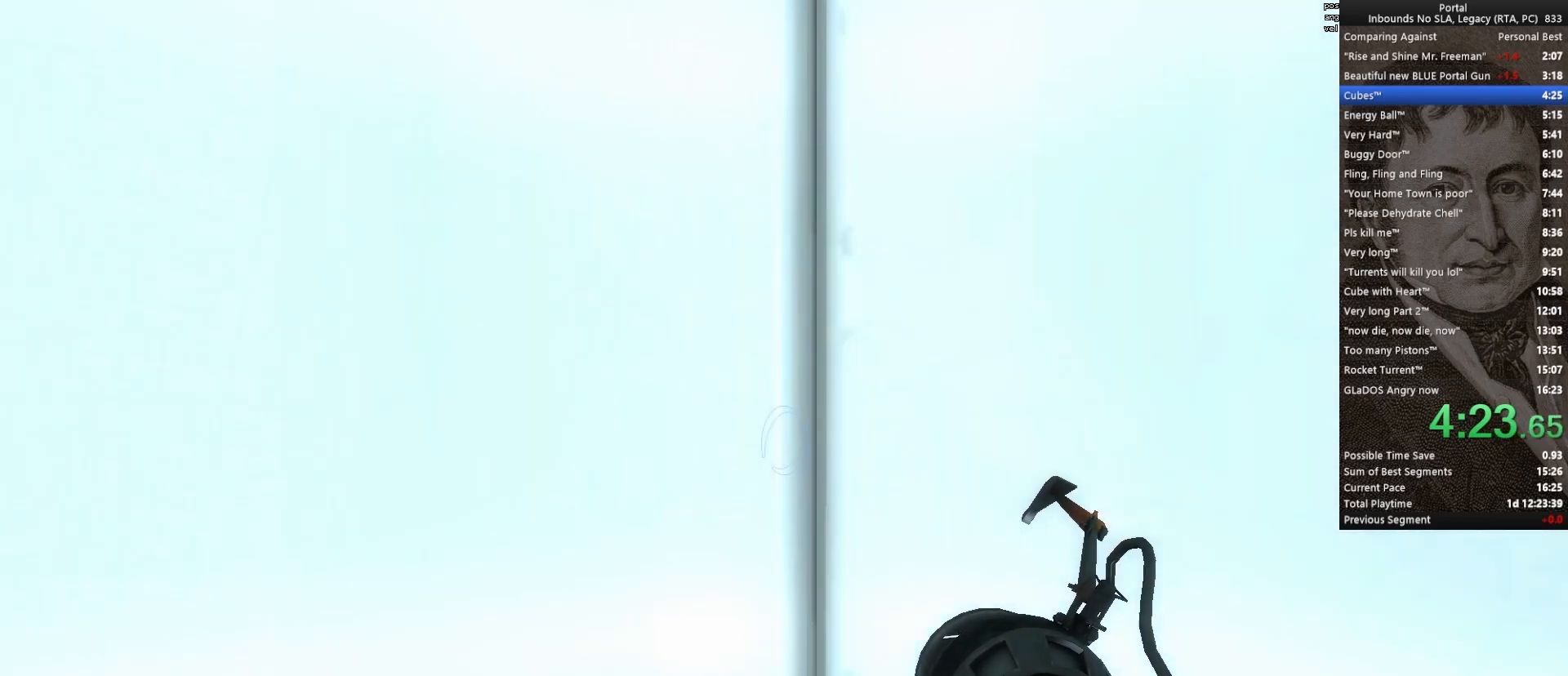
{"keys": ["w"], "mouse": [], "events": []}
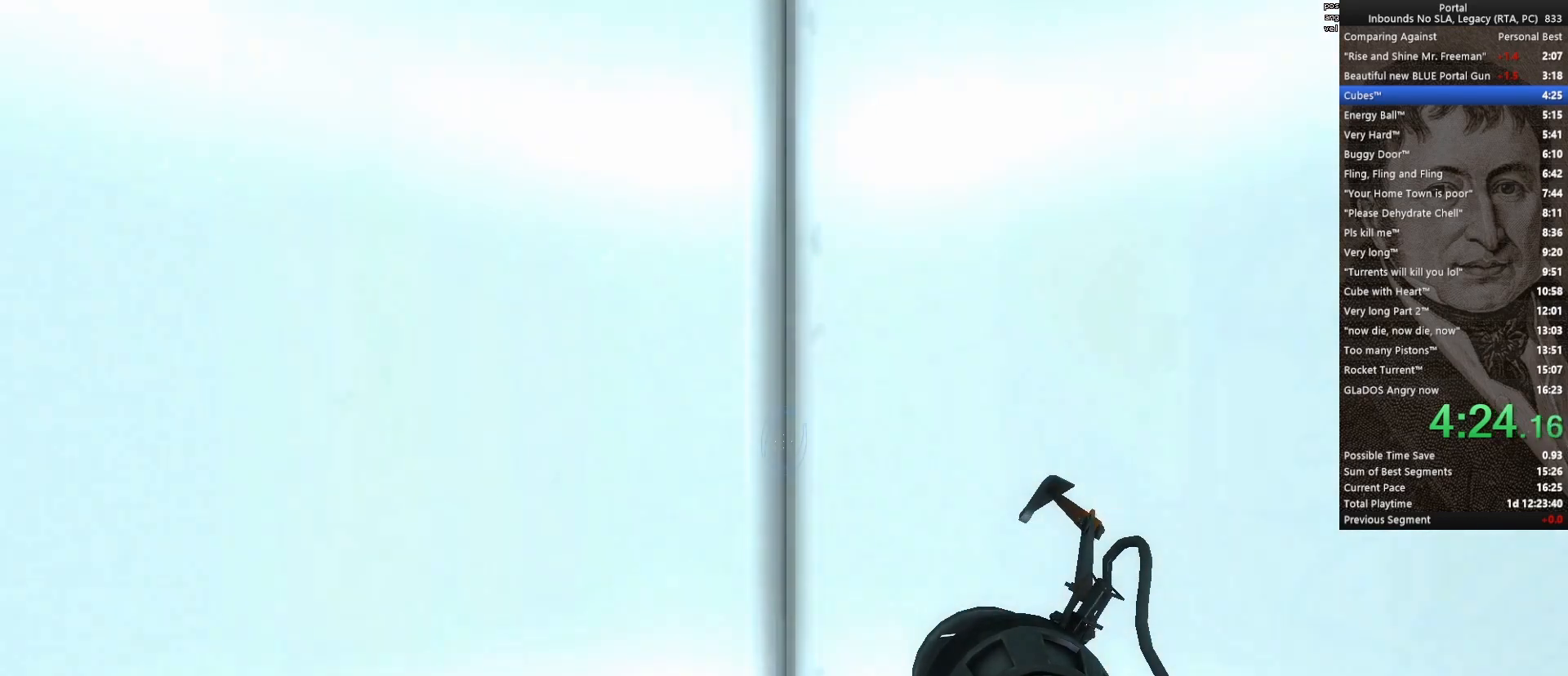
{"keys": ["w"], "mouse": [], "events": []}
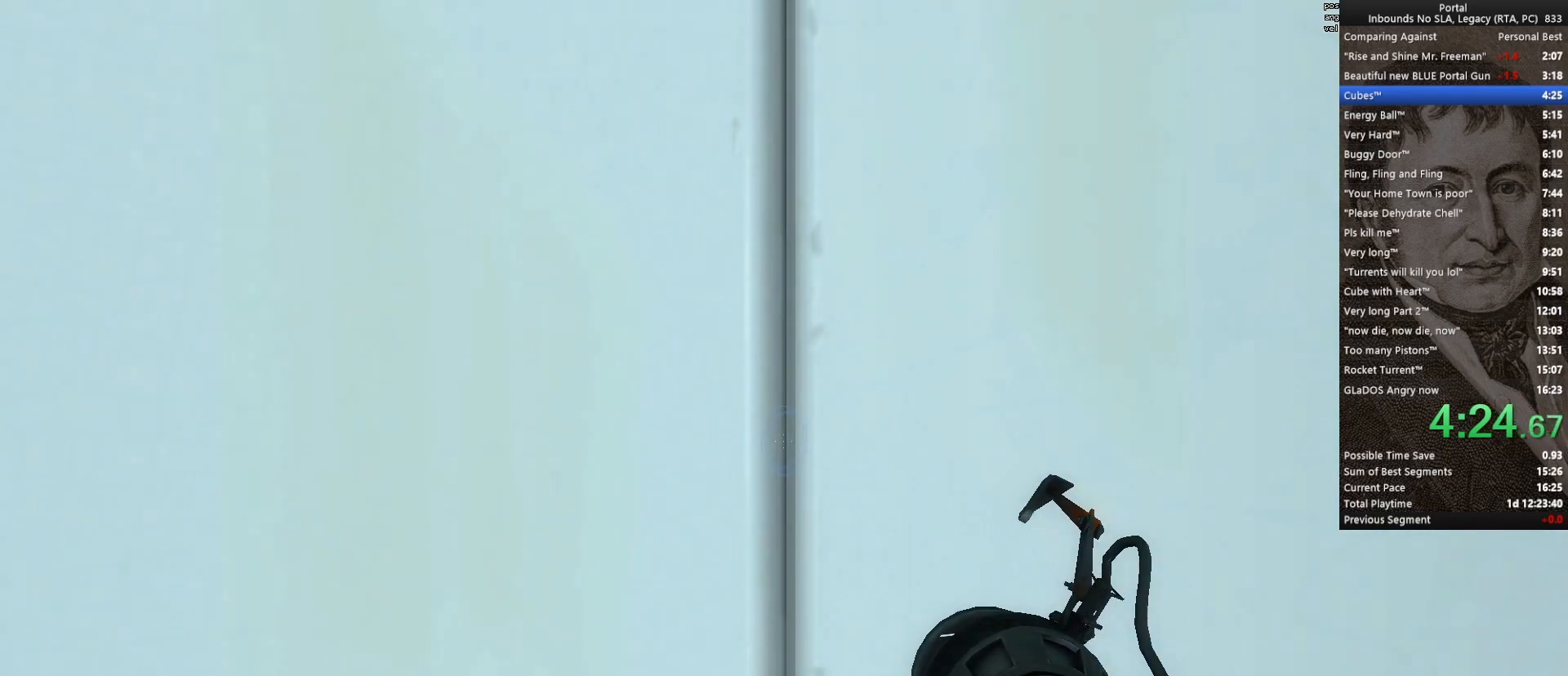
{"keys": [], "mouse": [], "events": [[283, "w", "up"]]}
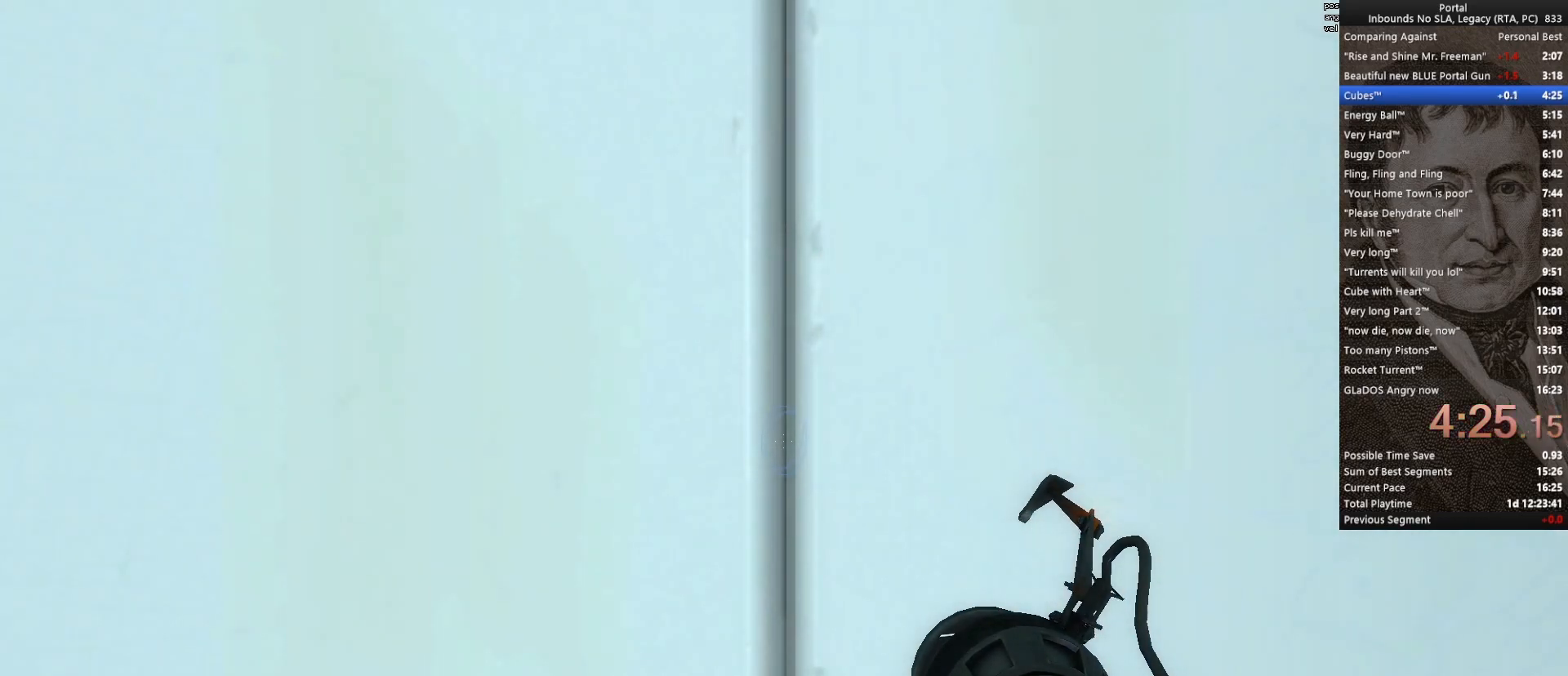
{"keys": [], "mouse": [], "events": []}
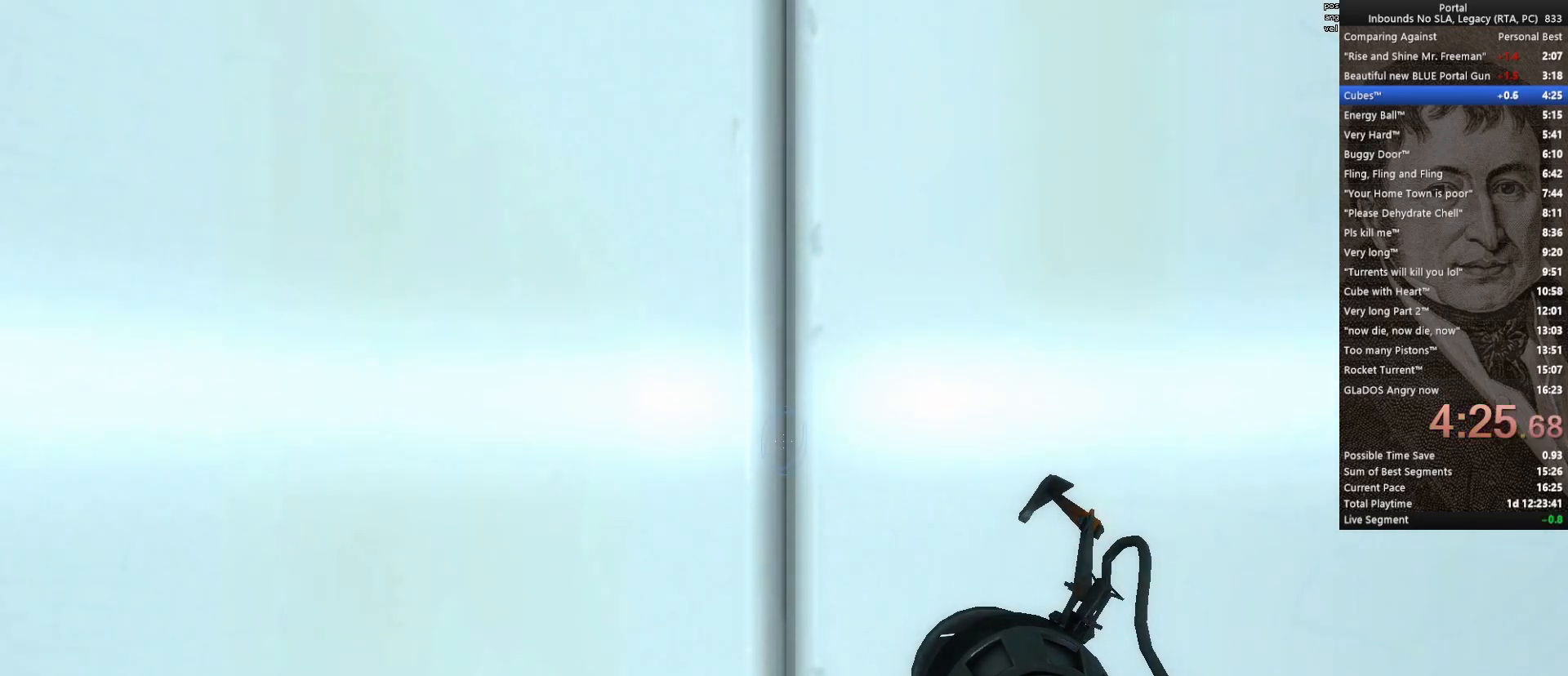
{"keys": [], "mouse": [], "events": []}
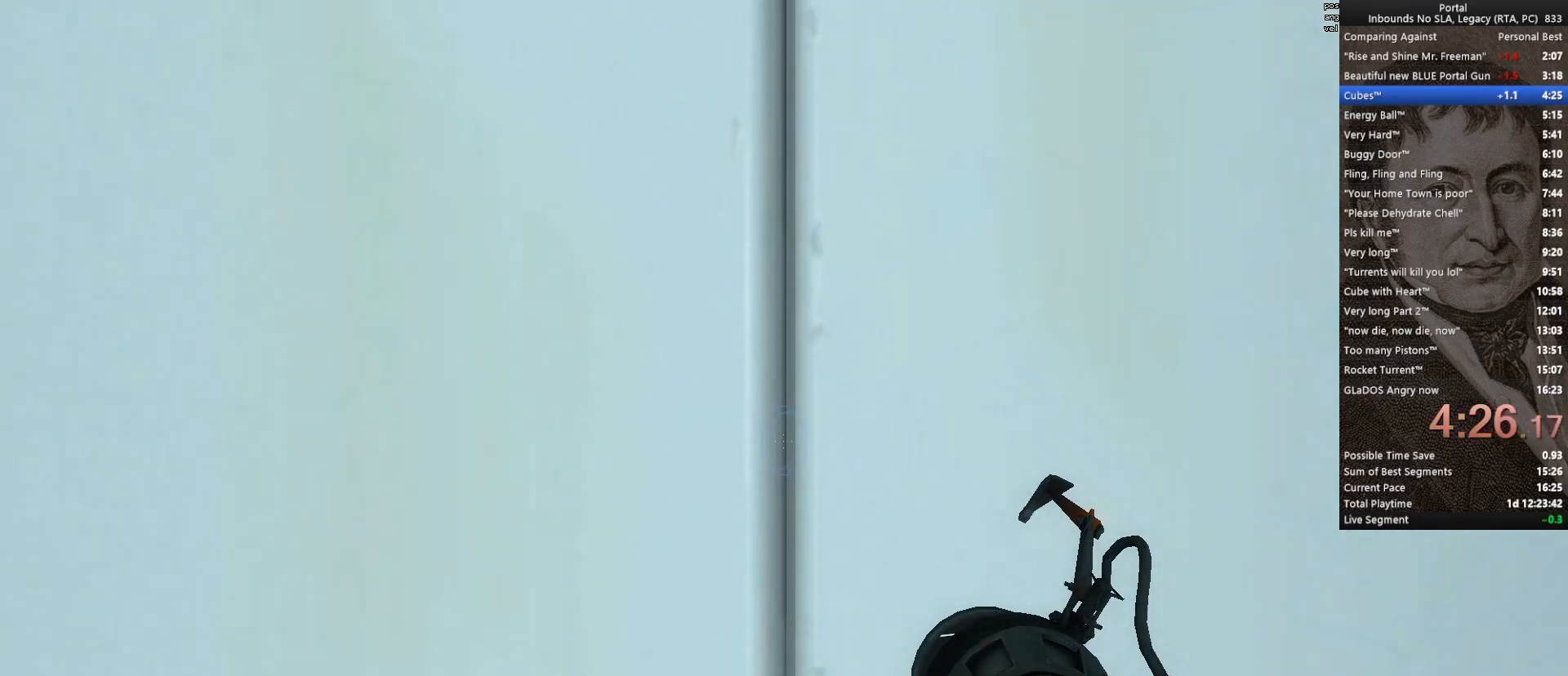
{"keys": [], "mouse": [], "events": []}
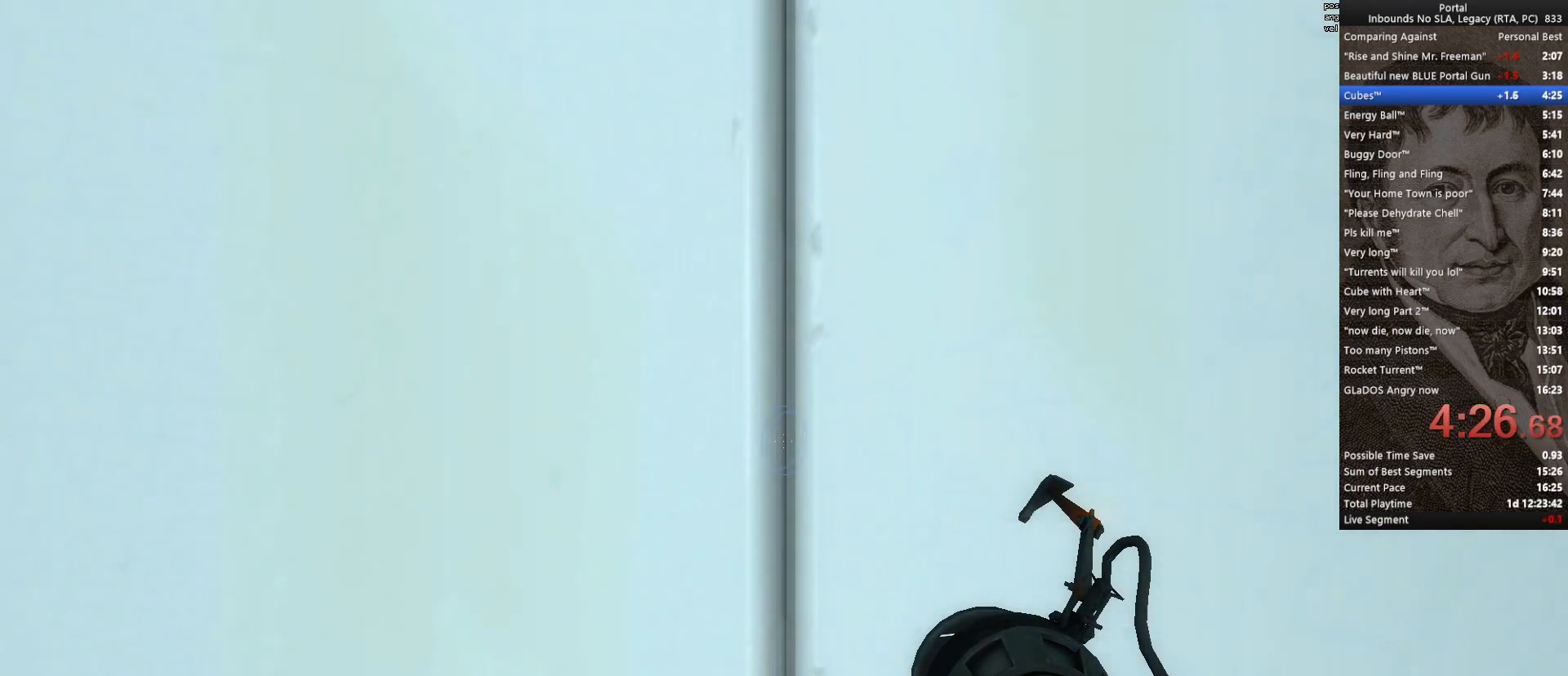
{"keys": [], "mouse": [], "events": []}
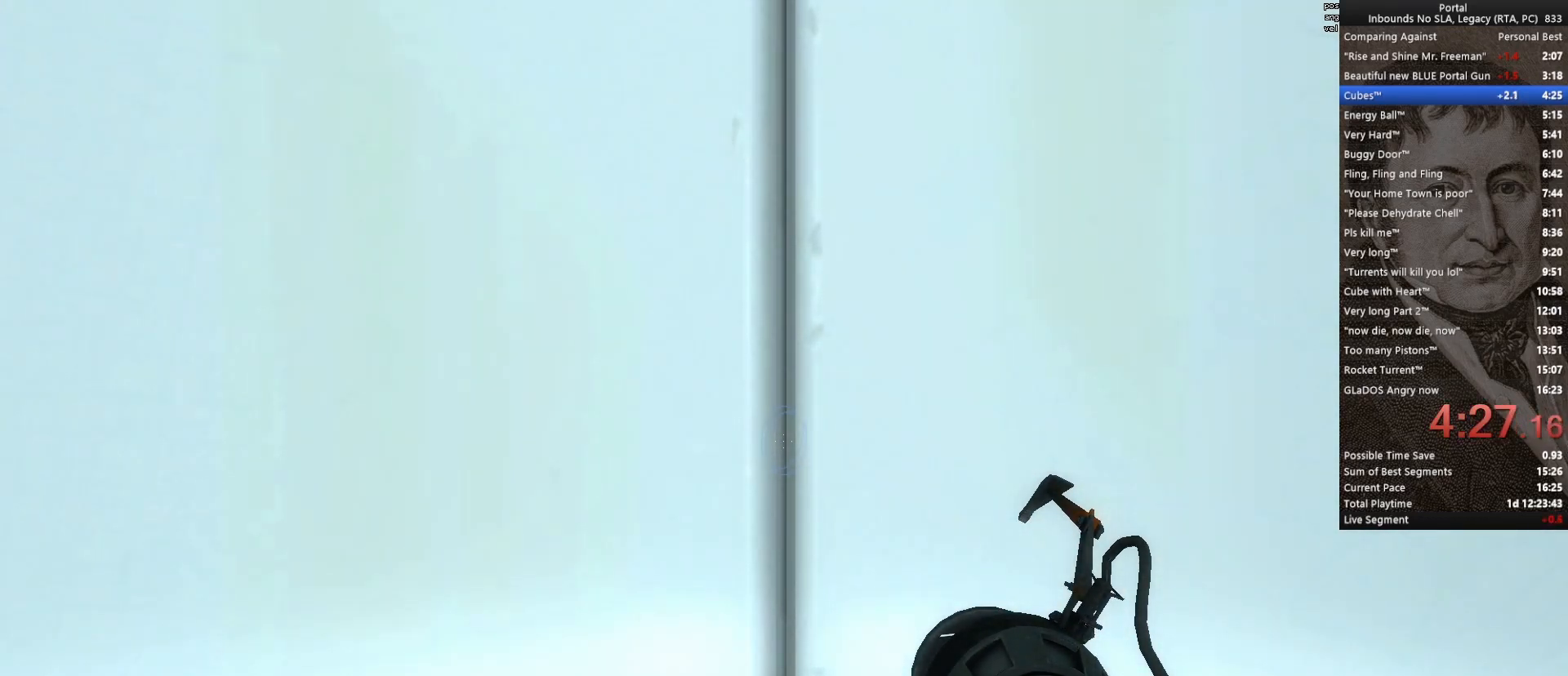
{"keys": [], "mouse": [], "events": []}
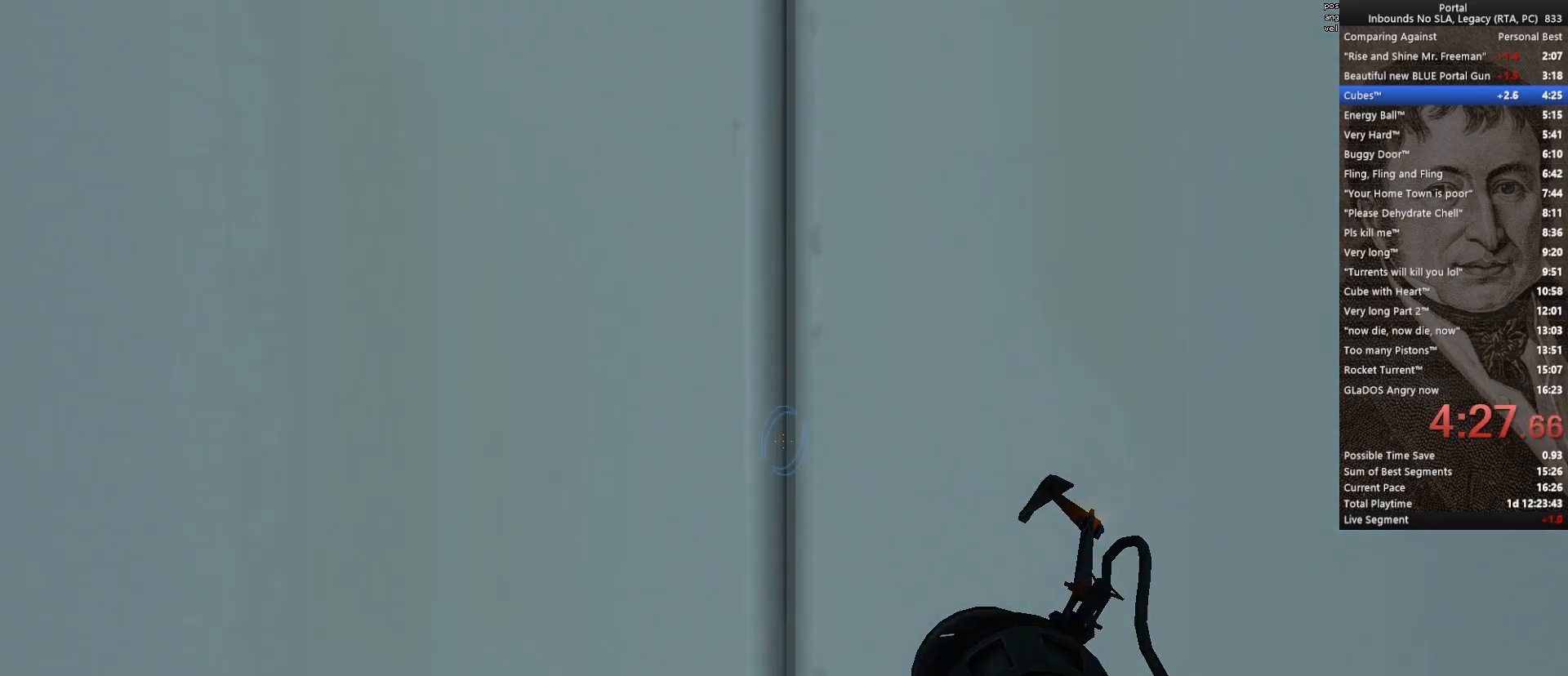
{"keys": [], "mouse": [], "events": []}
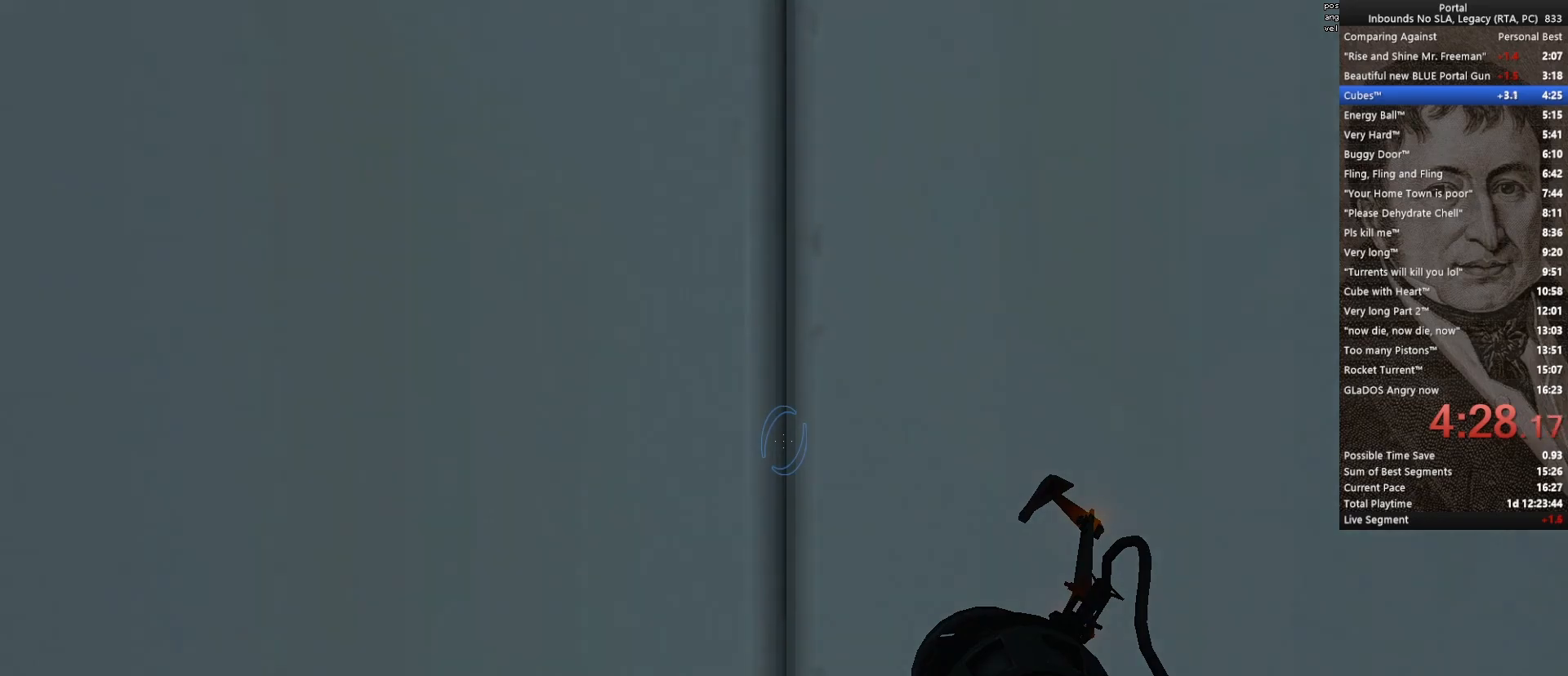
{"keys": [], "mouse": [], "events": []}
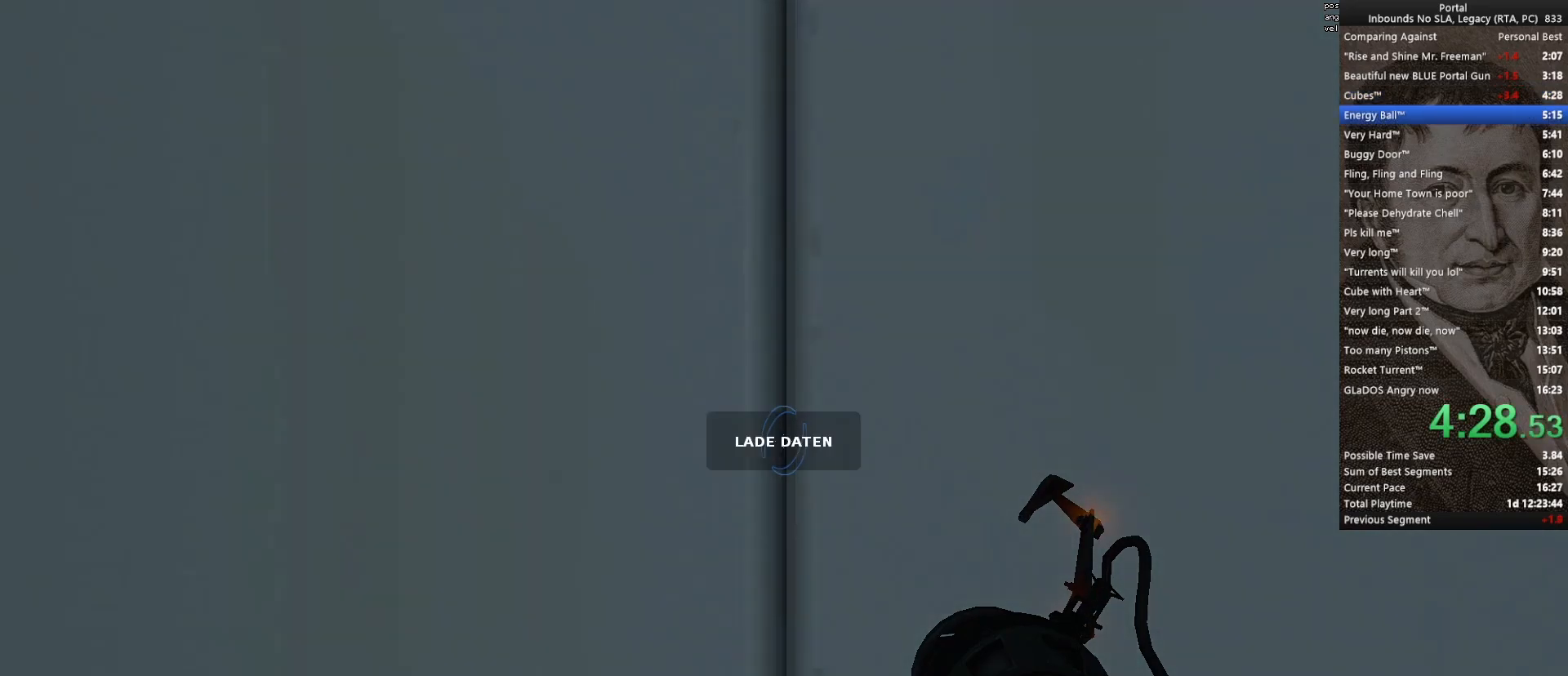
{"keys": [], "mouse": [], "events": []}
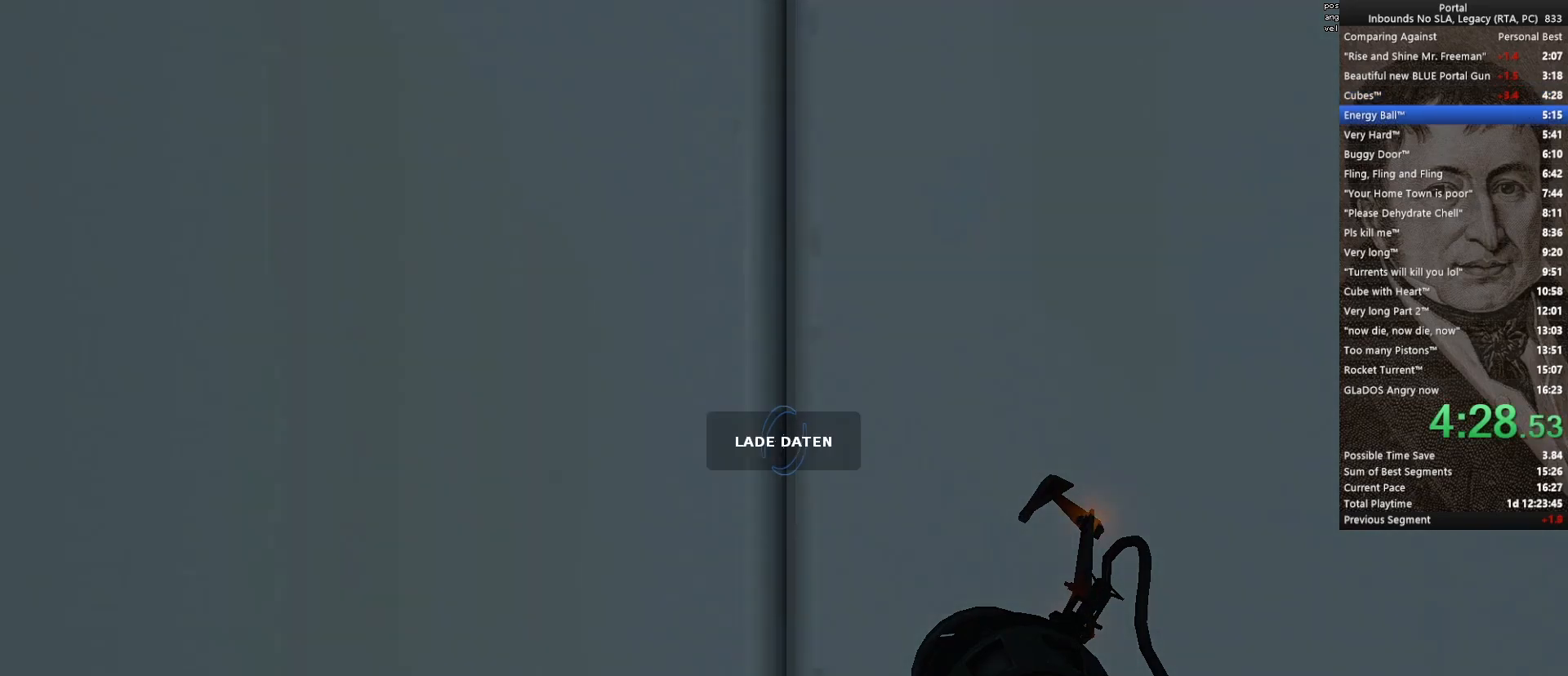
{"keys": [], "mouse": [], "events": []}
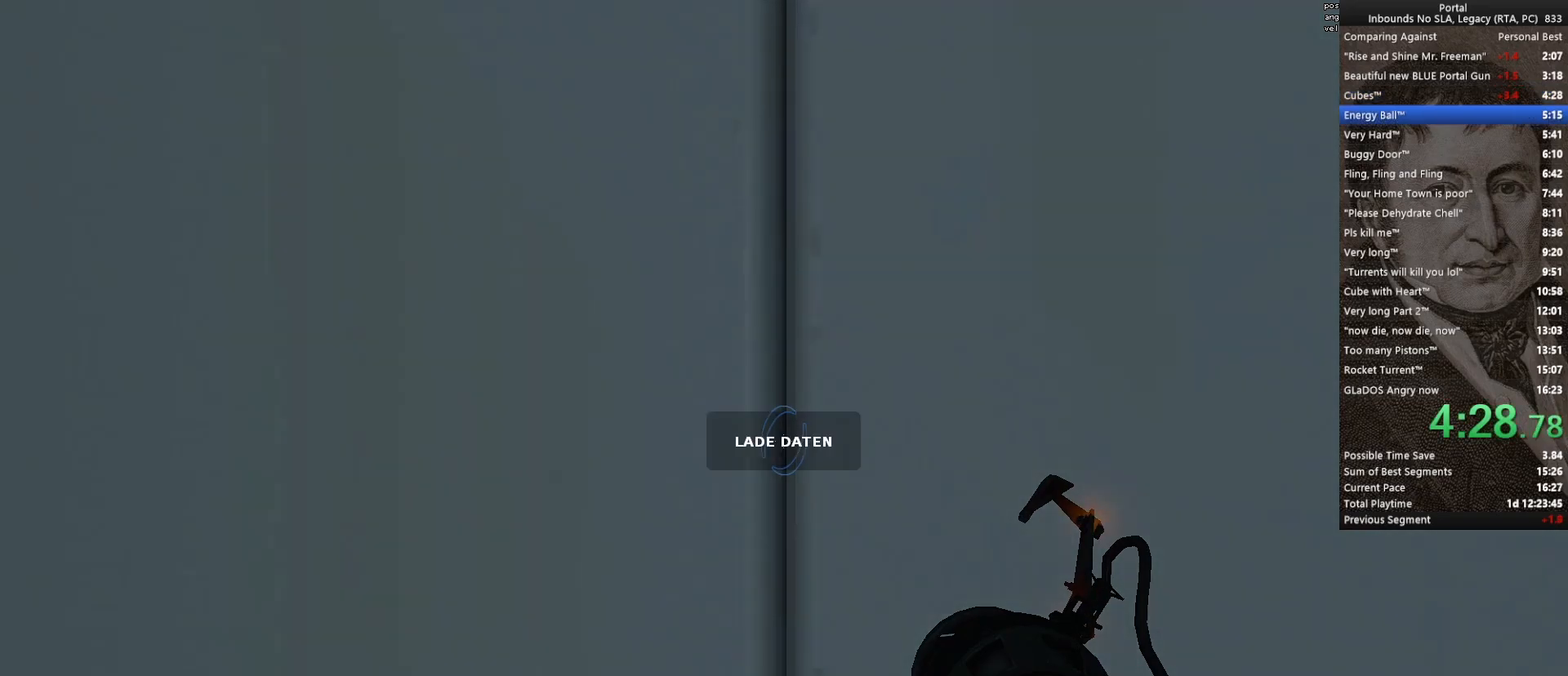
{"keys": [], "mouse": [], "events": []}
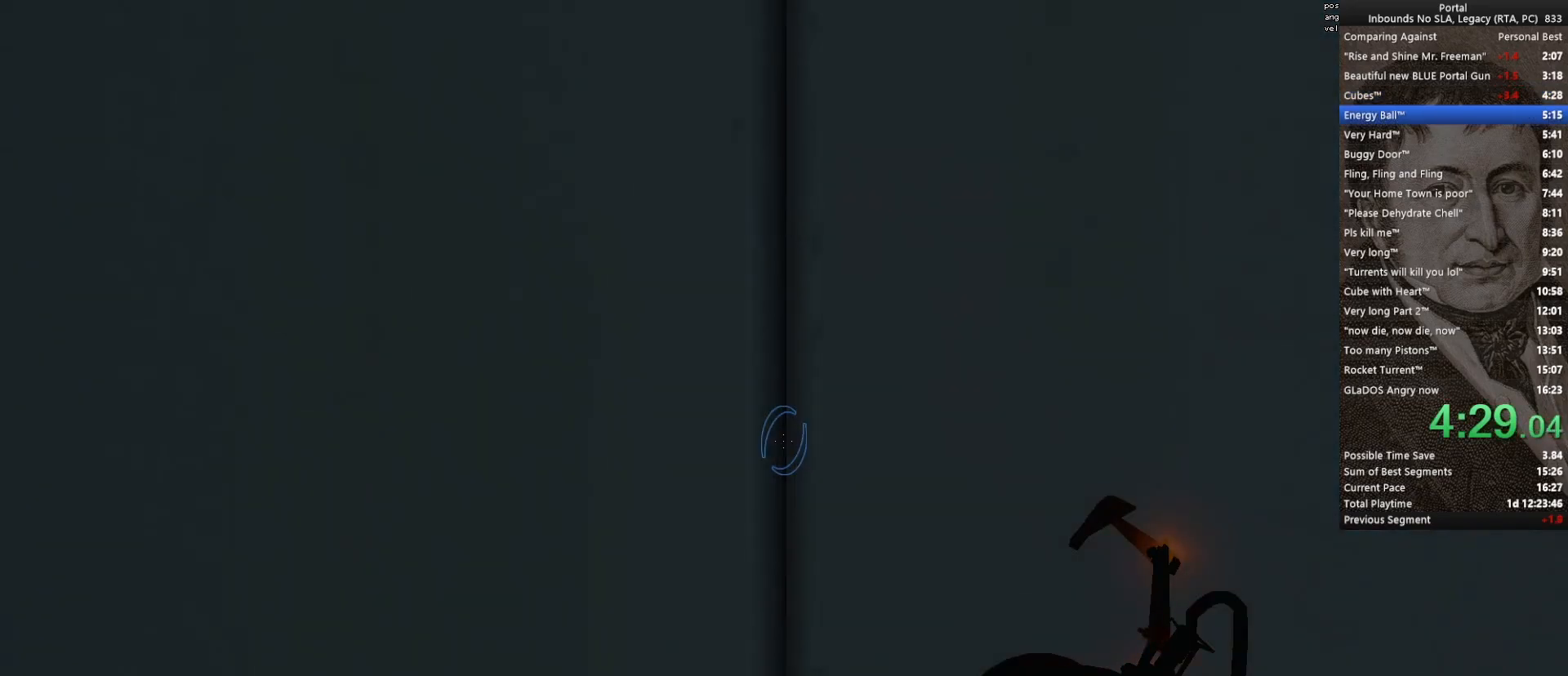
{"keys": ["w"], "mouse": [], "events": [[167, "w", "down"]]}
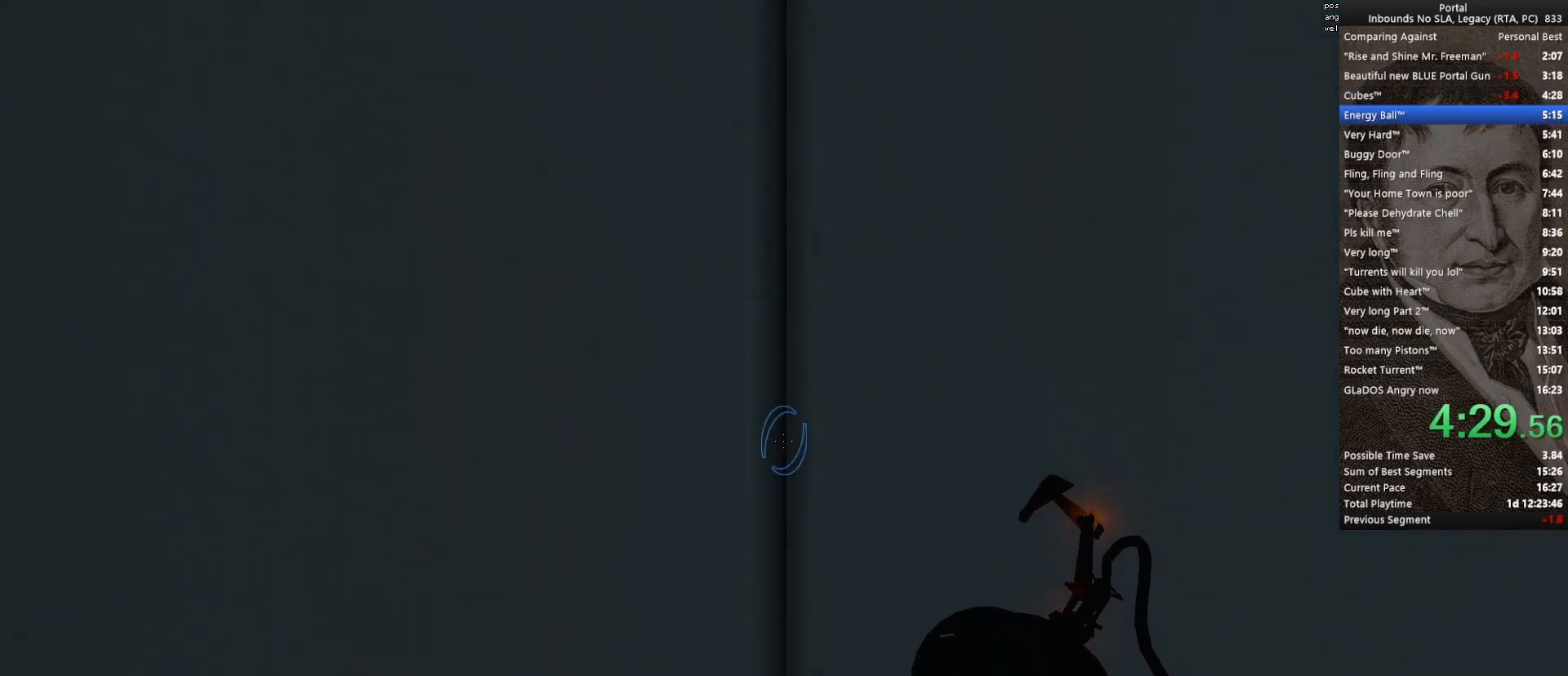
{"keys": ["w"], "mouse": [], "events": []}
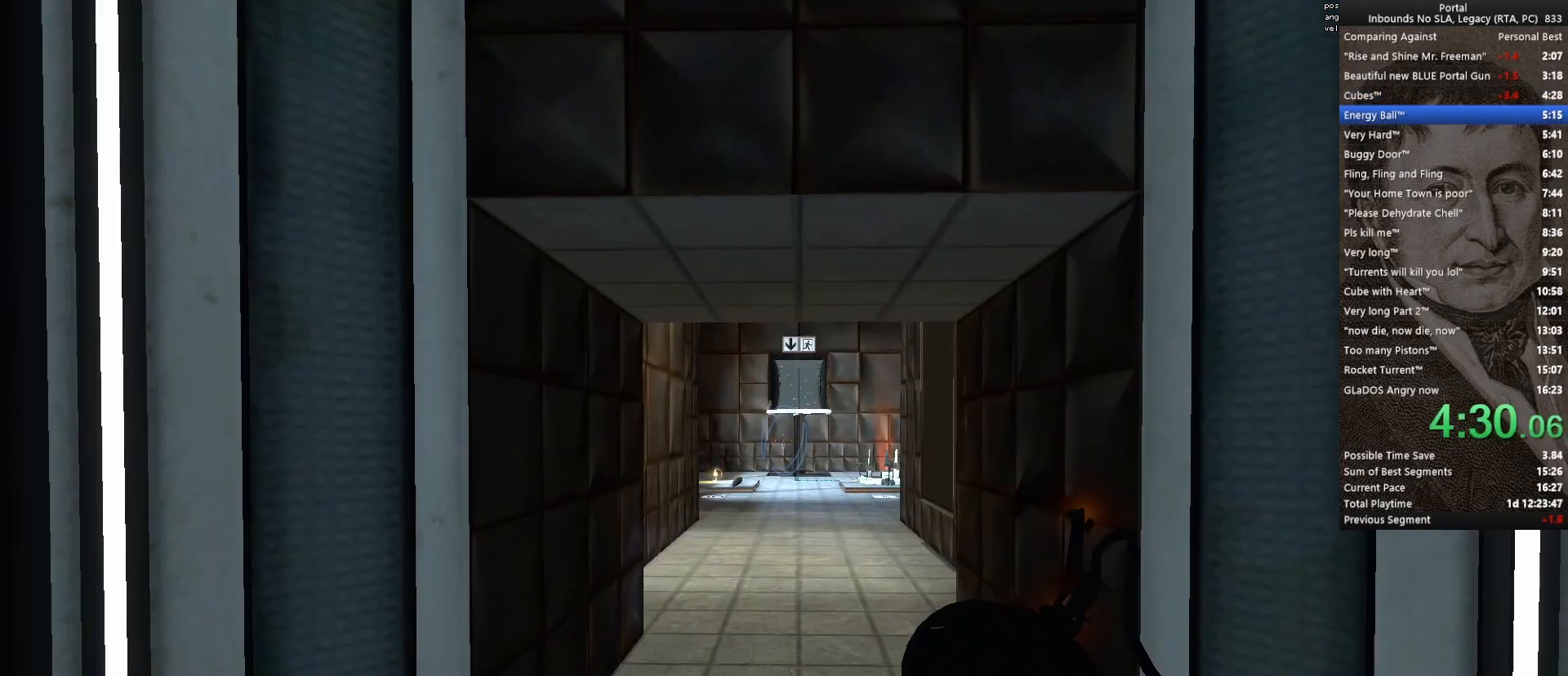
{"keys": ["ctrl"], "mouse": [], "events": [[17, "q", "down"], [67, "q", "up"], [67, "space", "down"], [100, "w", "up"], [200, "ctrl", "down"], [200, "space", "up"]]}
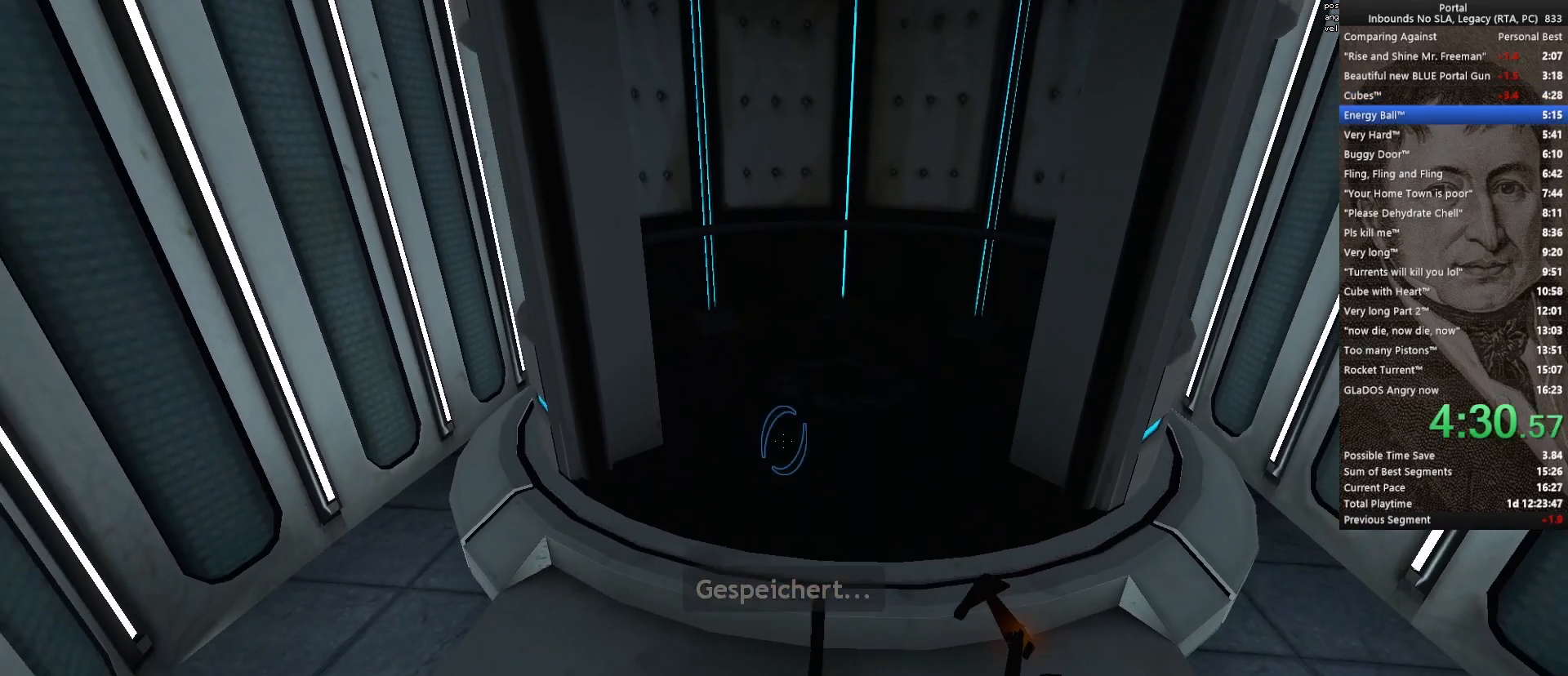
{"keys": ["ctrl"], "mouse": [], "events": [[317, "mouse_wheel_down", "down"], [400, "mouse_wheel_down", "up"]]}